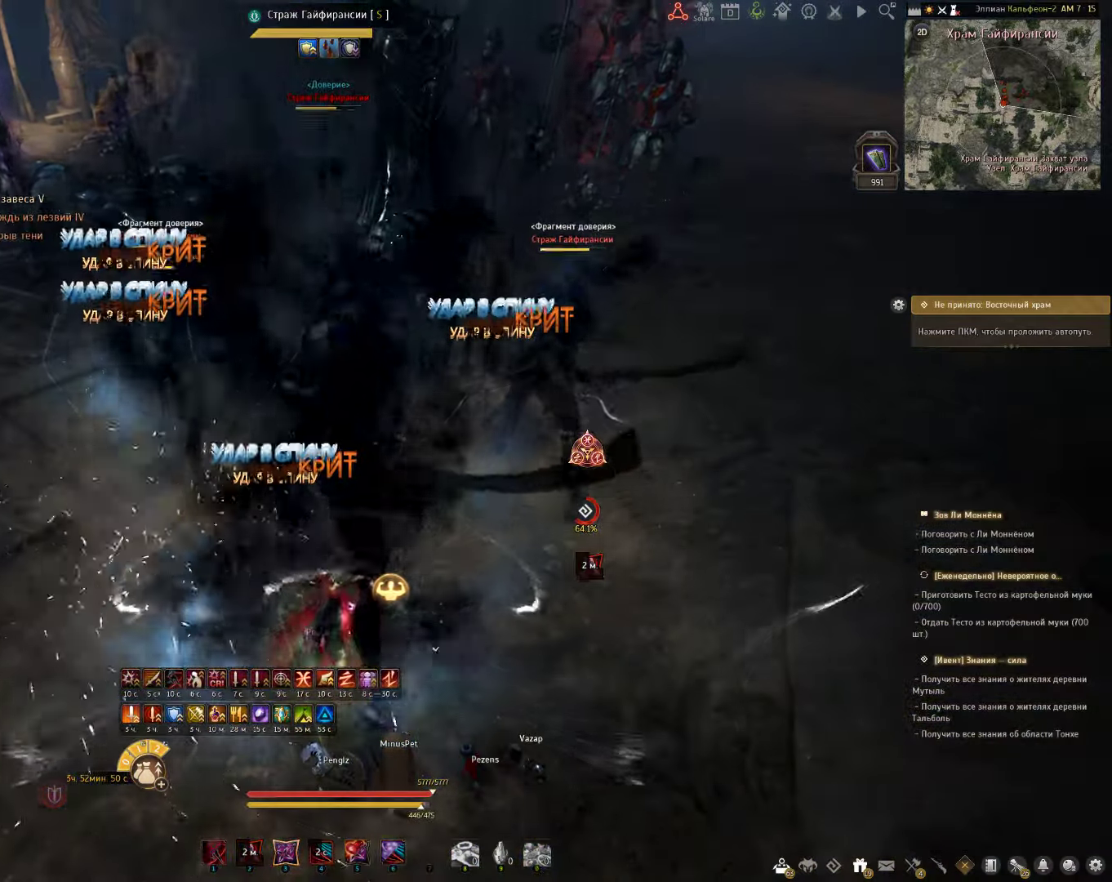
Gameplay with keyboard and mouse; each line is a JSON object with the keys and mouse buttons held at the frame after it. "events" lists presses ("down") and releases ("up") of "a", "c", "d", "e", "f", "q", "s", "shift", "space", "tab", "w", "x", "z", "mouse_left" and "mouse_right" between this image and that frame as [ms after this image, input, new state], when the widget could be followed in between. "mouse_left", "mouse_right" = the "left", "right" buttons of the "mouse" list. No other keys are recorded. Mouse movement is not recorded.
{"keys": ["c", "shift"], "mouse": [], "events": [[50, "f", "up"], [167, "c", "down"]]}
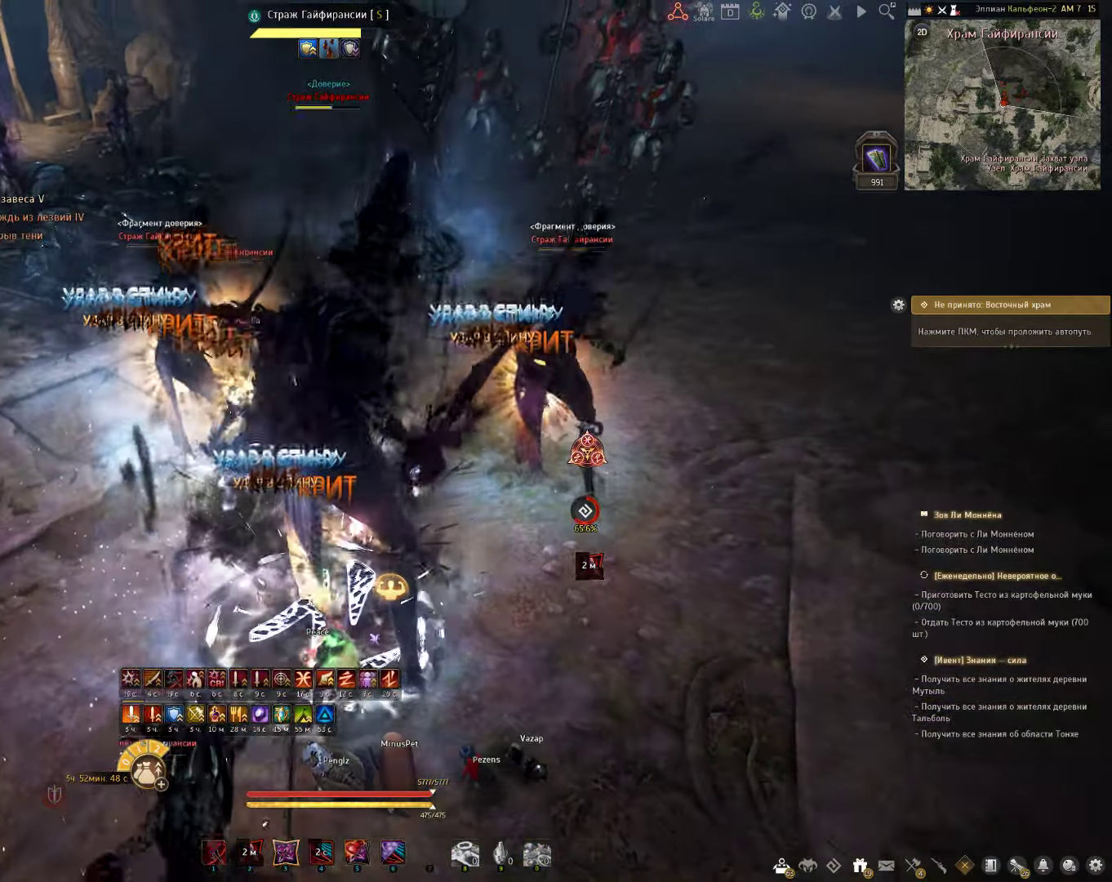
{"keys": ["c"], "mouse": [], "events": [[467, "shift", "up"]]}
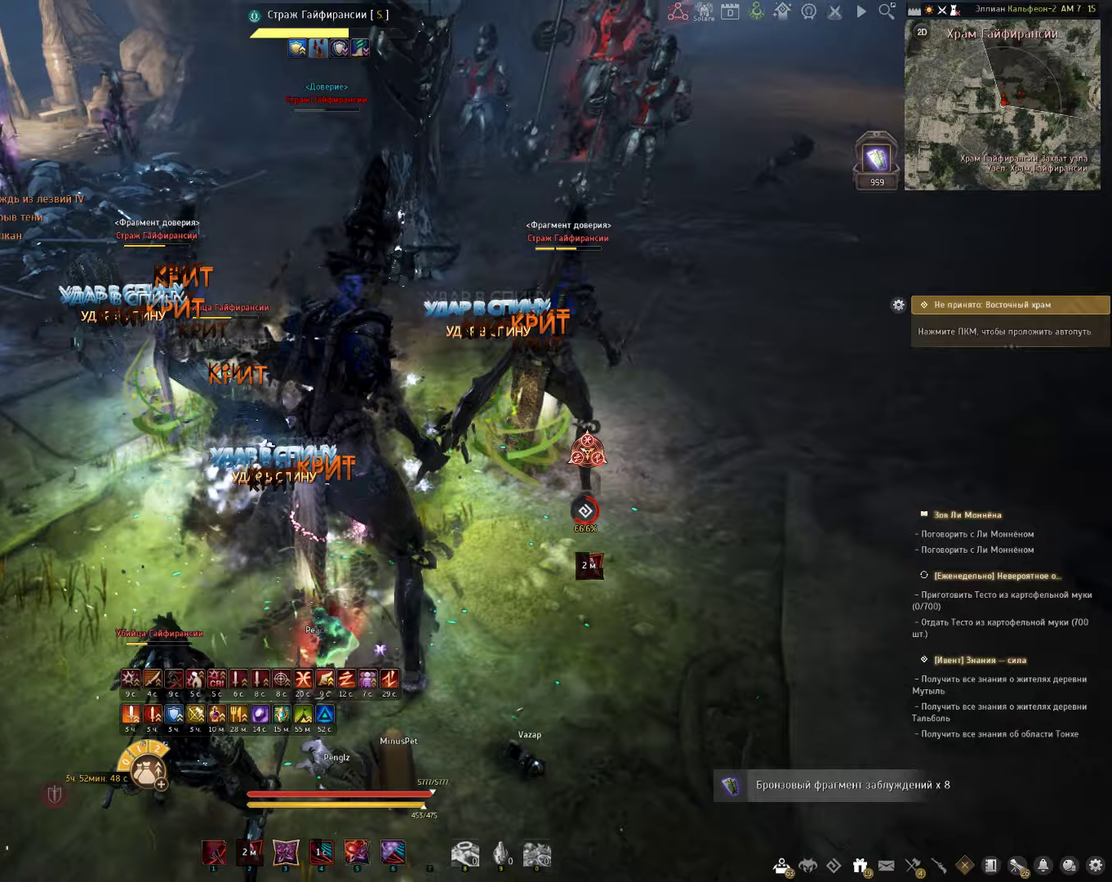
{"keys": ["c", "s"], "mouse": [], "events": [[150, "s", "down"]]}
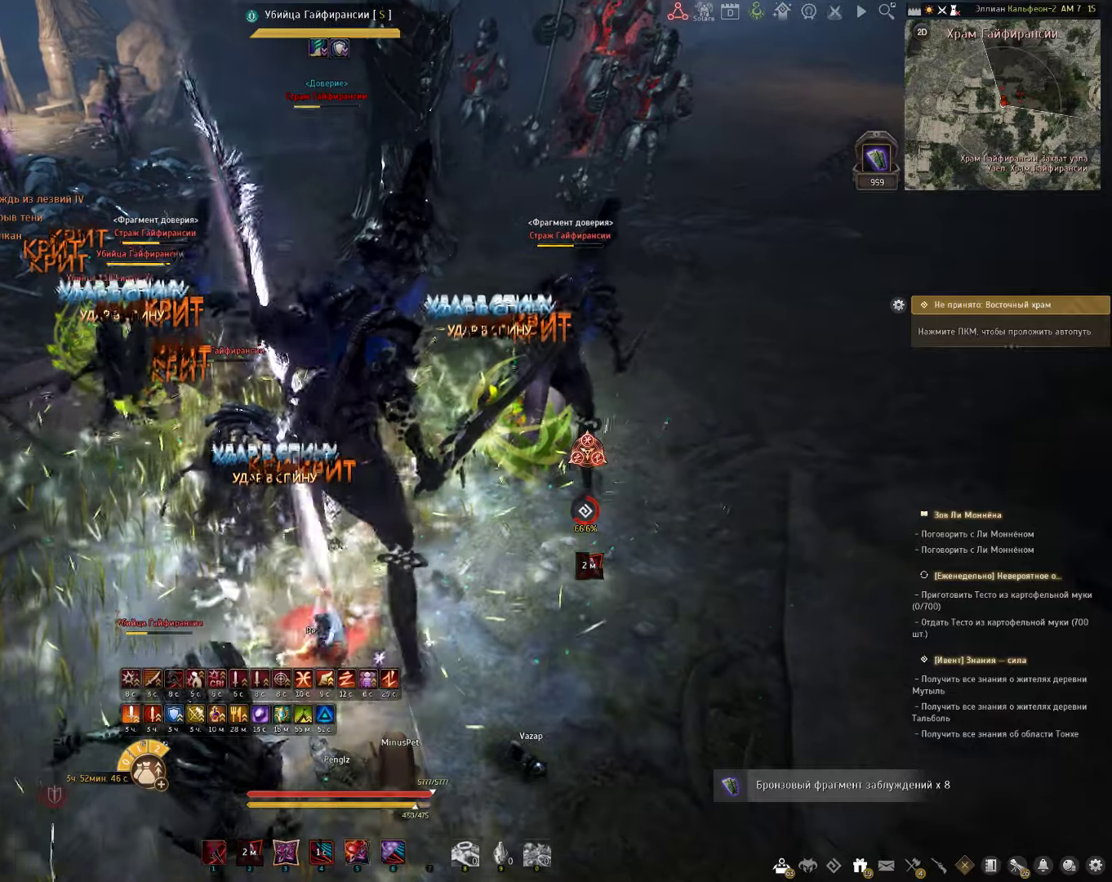
{"keys": ["s"], "mouse": ["right"], "events": [[283, "c", "up"], [467, "mouse_right", "down"]]}
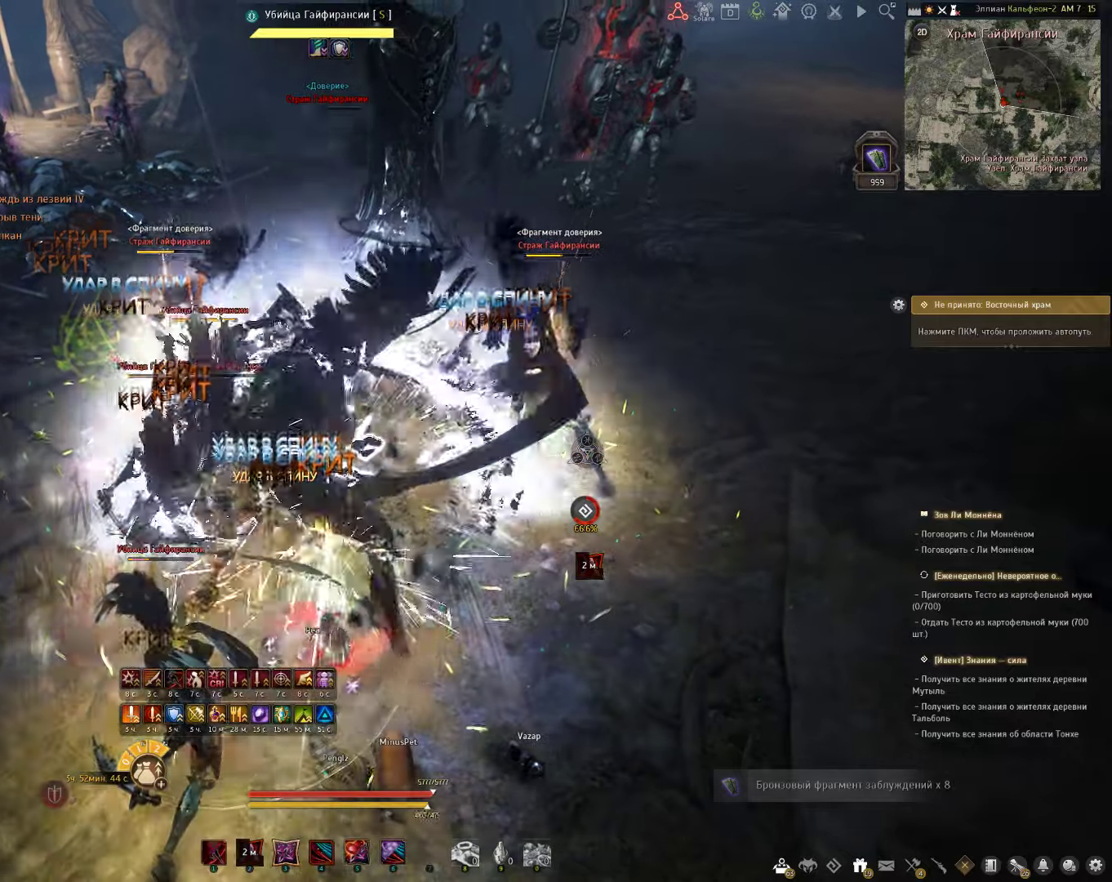
{"keys": ["e", "s"], "mouse": [], "events": [[350, "e", "down"], [350, "mouse_right", "up"]]}
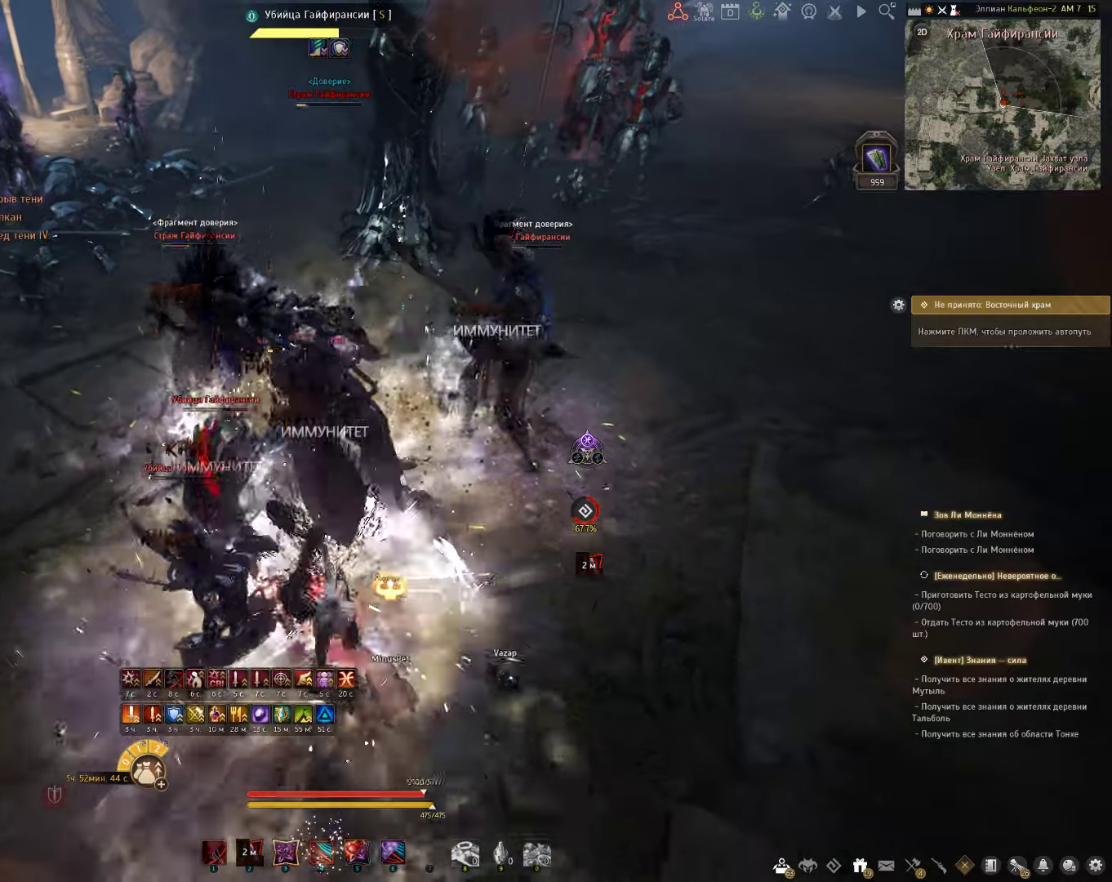
{"keys": [], "mouse": [], "events": [[267, "e", "up"], [300, "s", "up"]]}
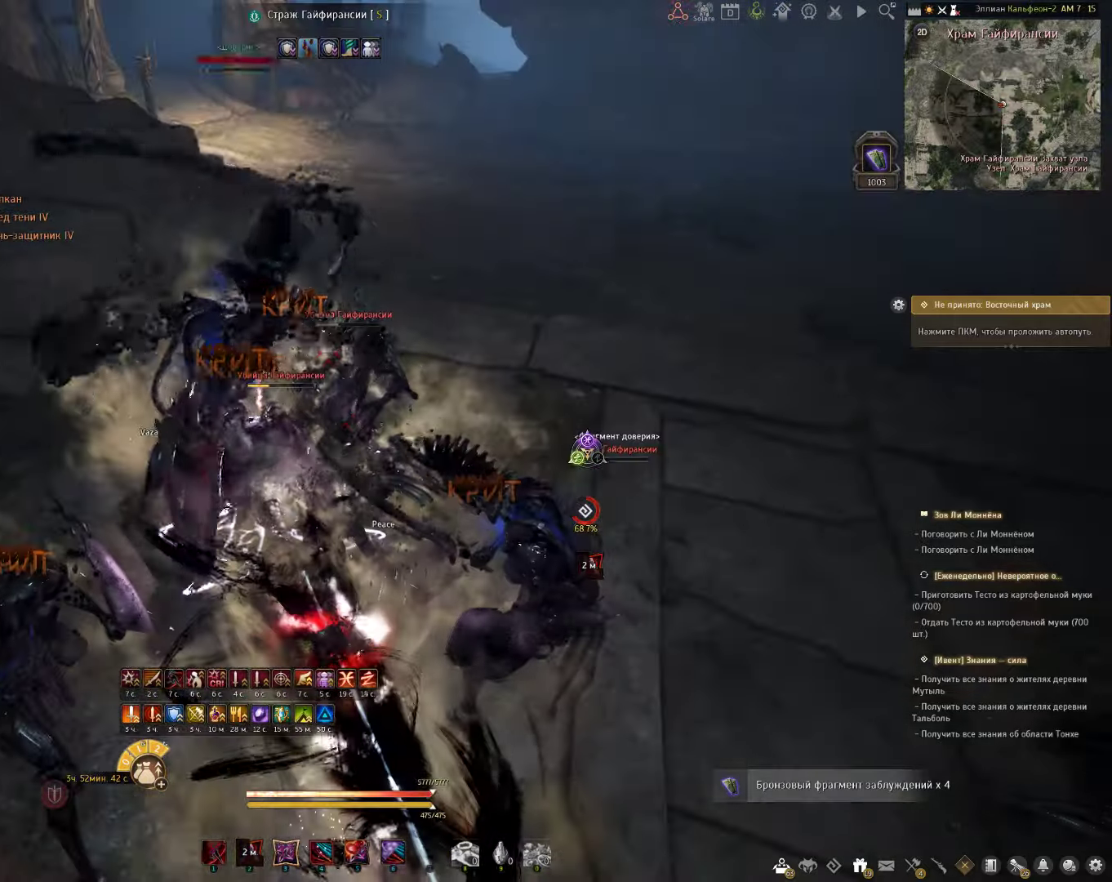
{"keys": [], "mouse": ["left", "right"], "events": [[317, "mouse_left", "down"], [317, "mouse_right", "down"]]}
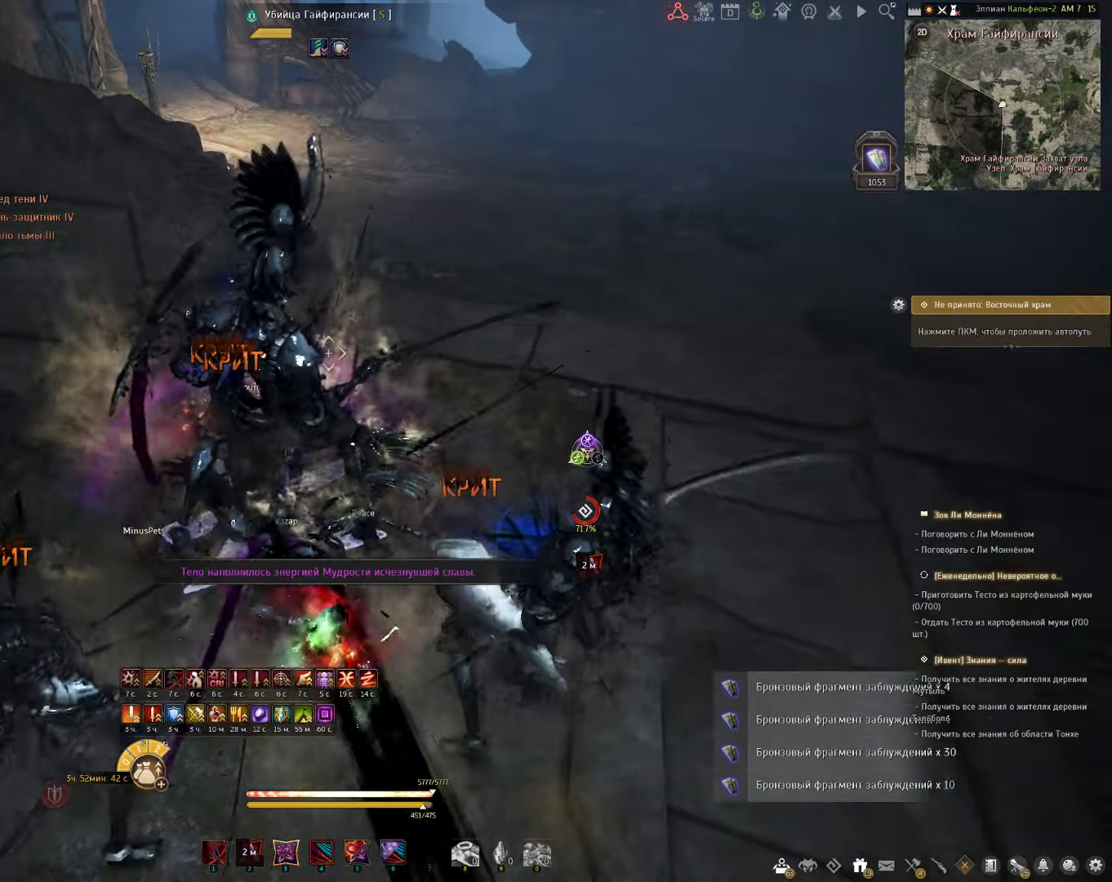
{"keys": ["a"], "mouse": ["left"], "events": [[33, "mouse_left", "up"], [33, "mouse_right", "up"], [383, "a", "down"], [467, "mouse_left", "down"]]}
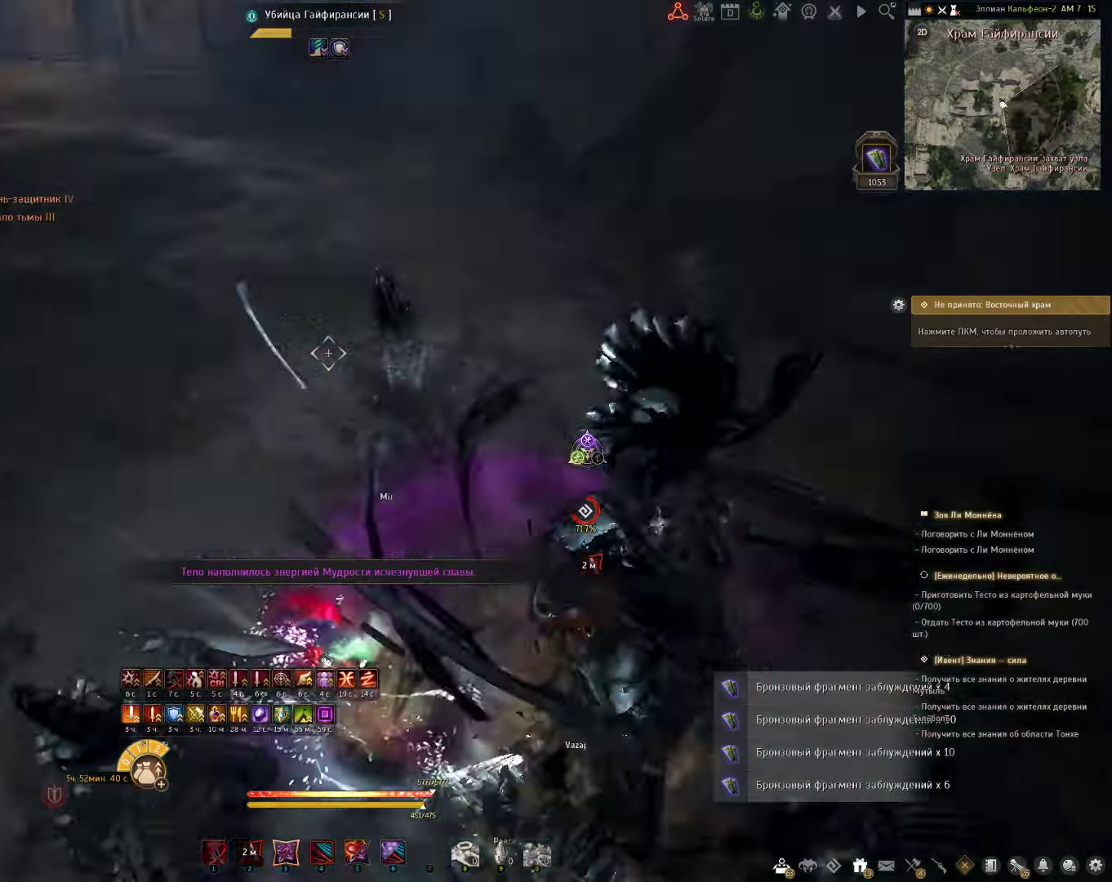
{"keys": ["q", "s"], "mouse": [], "events": [[117, "mouse_left", "up"], [150, "a", "up"], [433, "s", "down"], [450, "q", "down"]]}
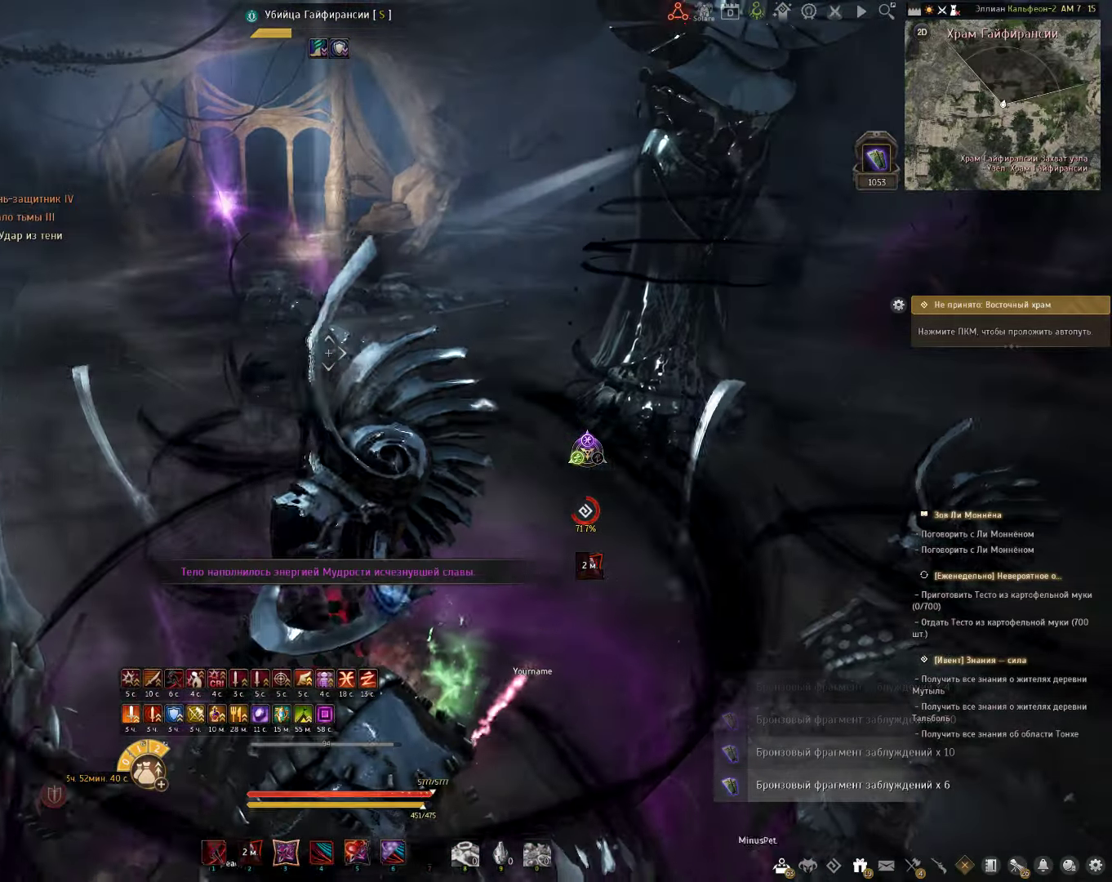
{"keys": ["d"], "mouse": [], "events": [[83, "s", "up"], [100, "q", "up"], [483, "d", "down"]]}
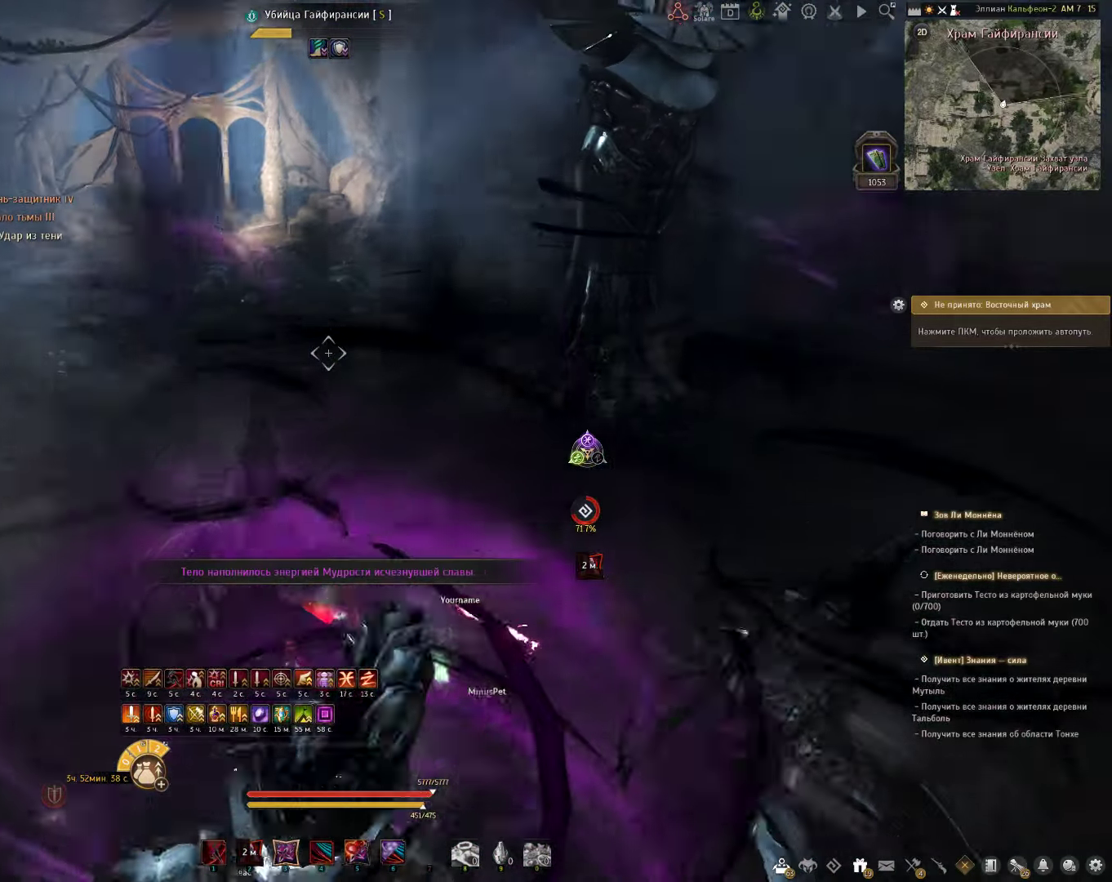
{"keys": [], "mouse": [], "events": [[17, "mouse_left", "down"], [133, "mouse_left", "up"], [283, "d", "up"]]}
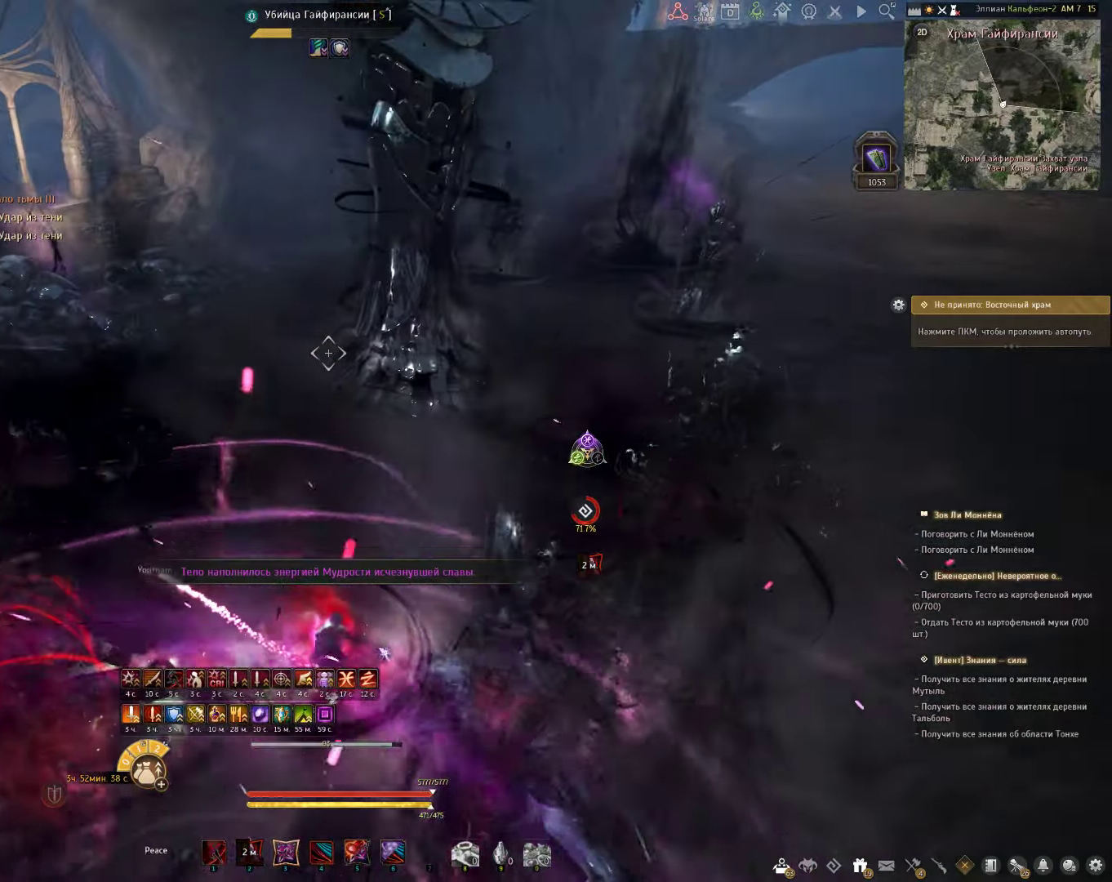
{"keys": [], "mouse": [], "events": []}
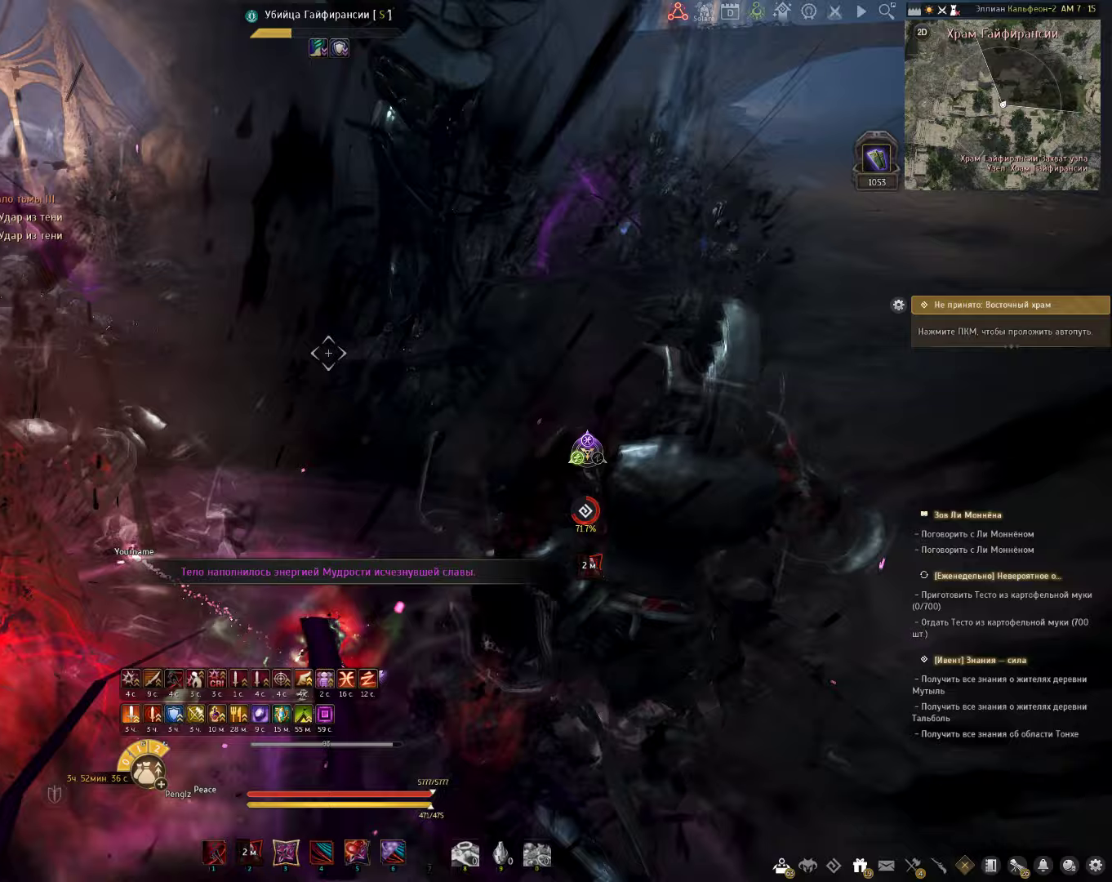
{"keys": ["q", "w"], "mouse": [], "events": [[400, "w", "down"], [500, "q", "down"]]}
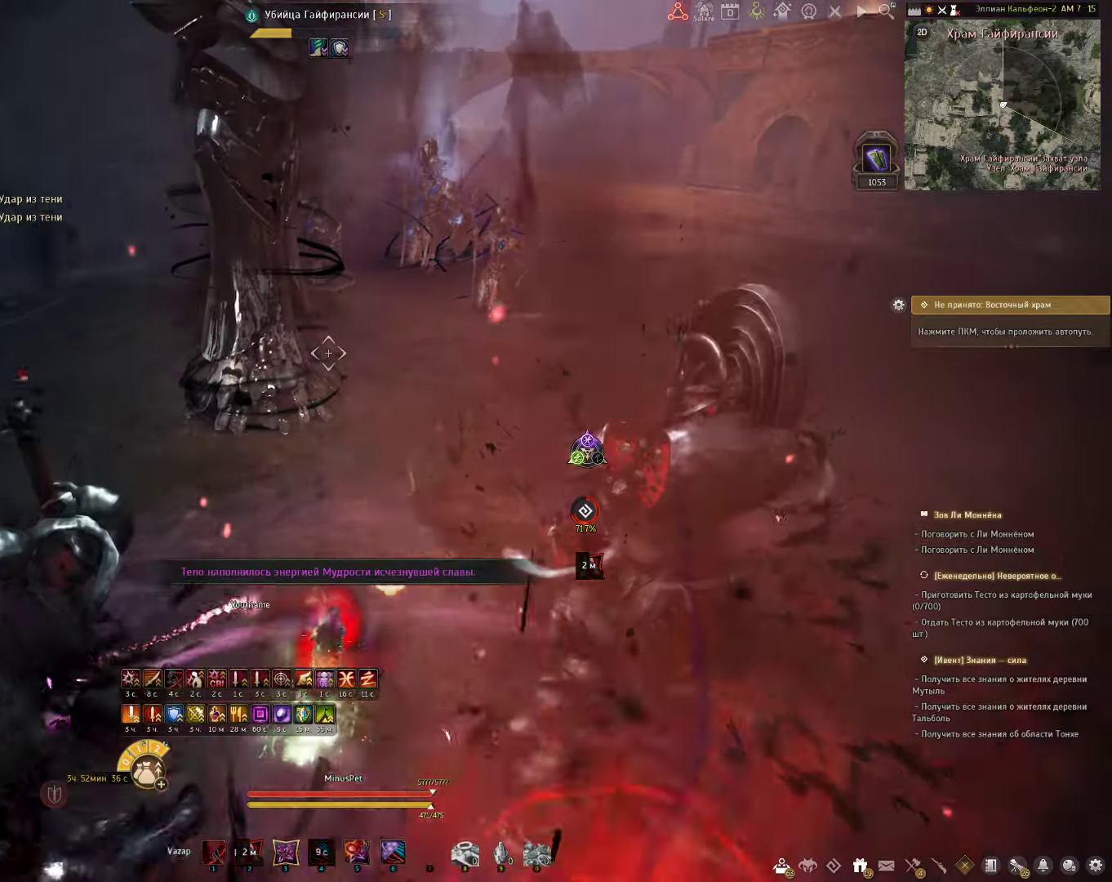
{"keys": ["w"], "mouse": [], "events": [[250, "q", "up"]]}
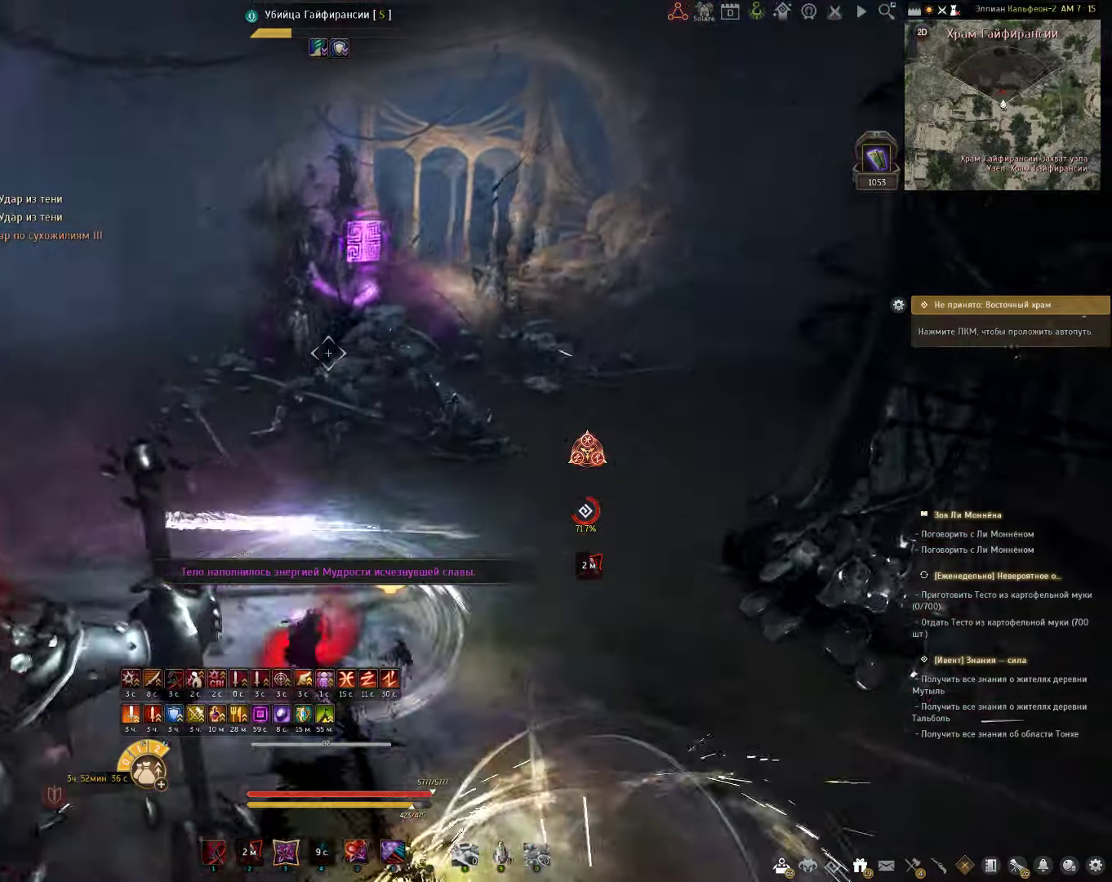
{"keys": [], "mouse": ["left"], "events": [[17, "w", "up"], [433, "mouse_left", "down"]]}
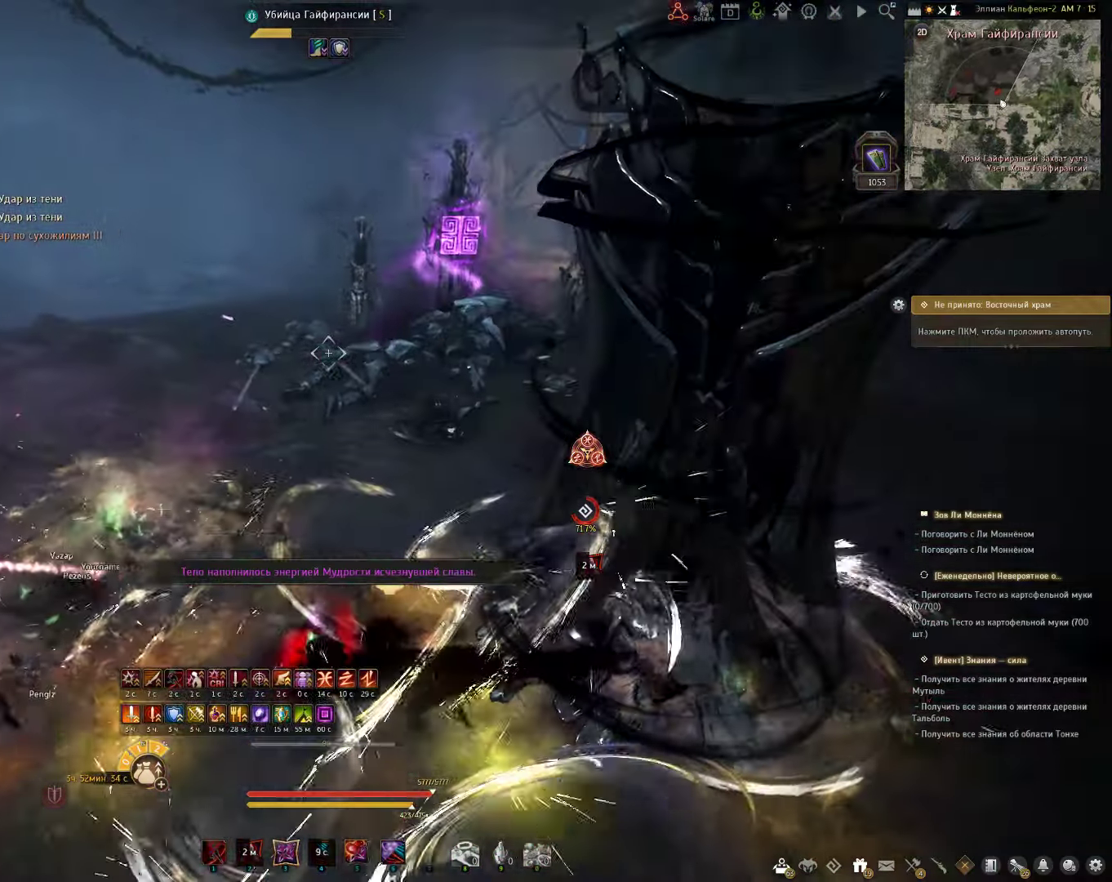
{"keys": ["f", "w"], "mouse": [], "events": [[167, "mouse_left", "up"], [217, "w", "down"], [333, "f", "down"]]}
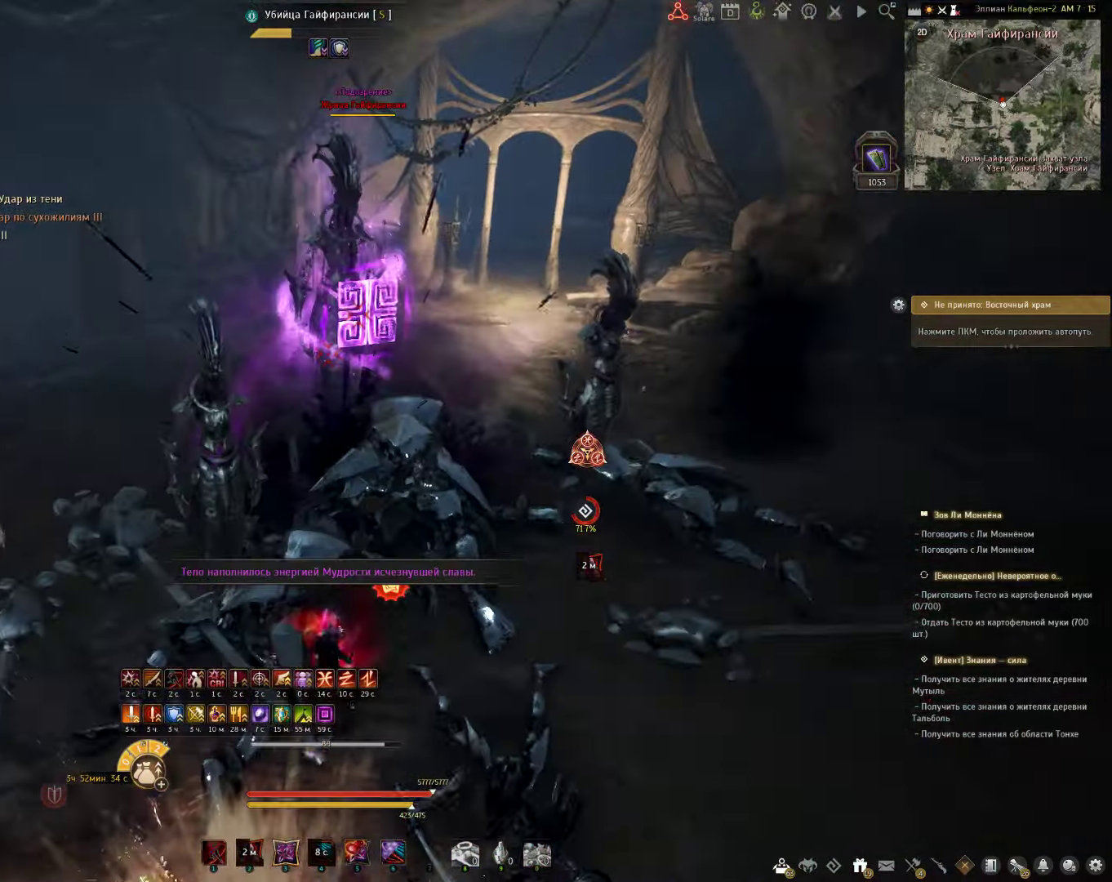
{"keys": ["w"], "mouse": [], "events": [[17, "f", "up"]]}
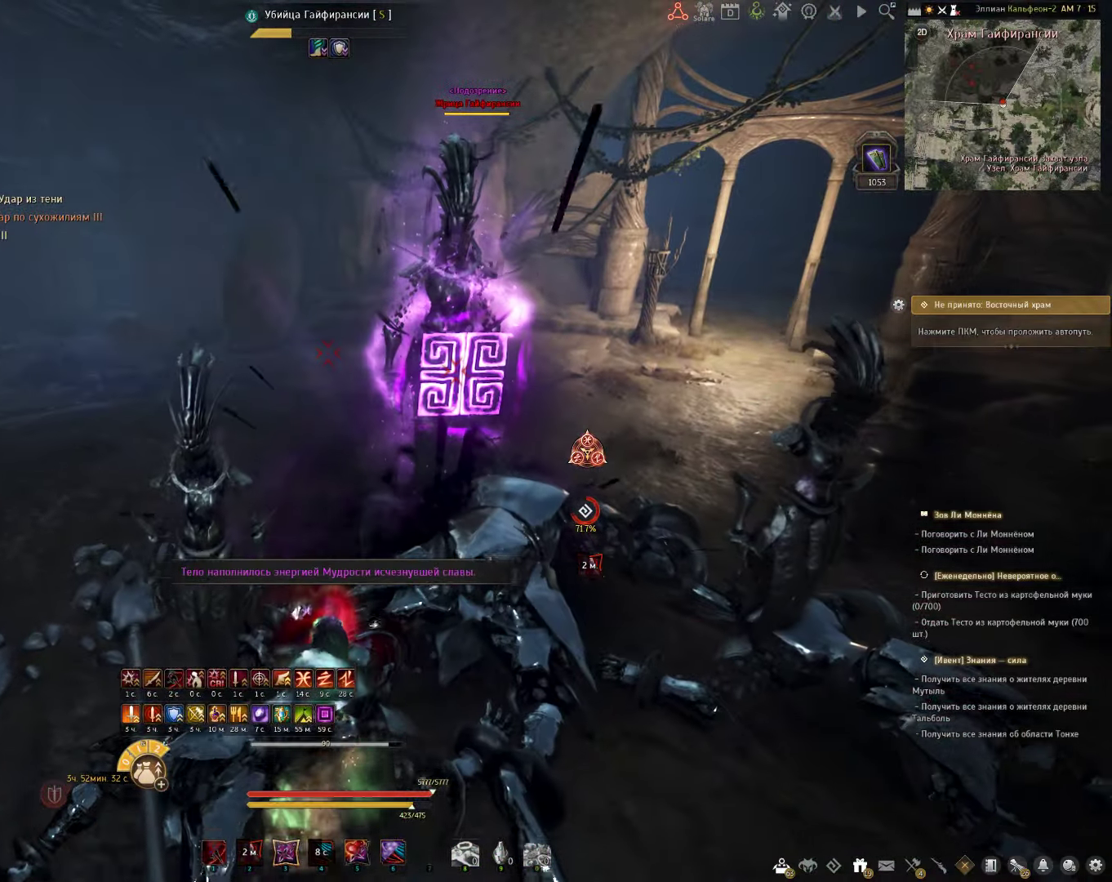
{"keys": ["w"], "mouse": [], "events": []}
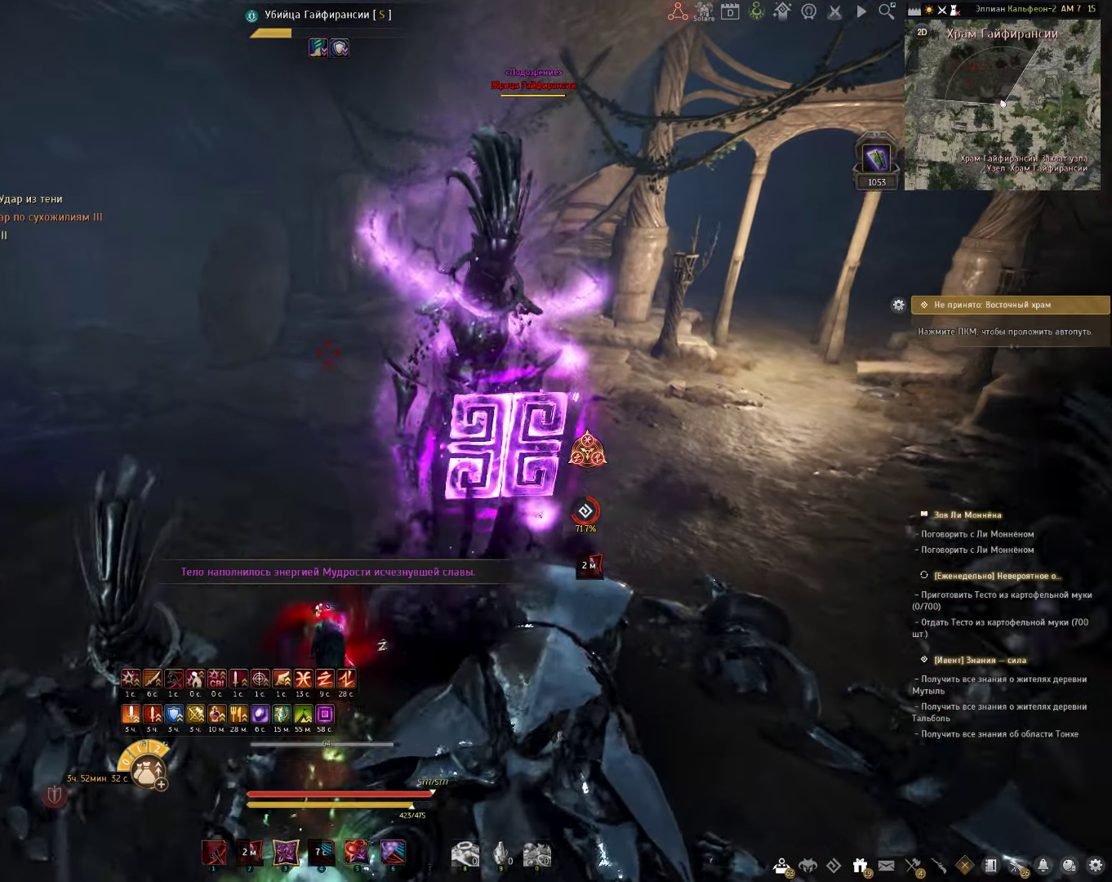
{"keys": [], "mouse": [], "events": [[500, "w", "up"]]}
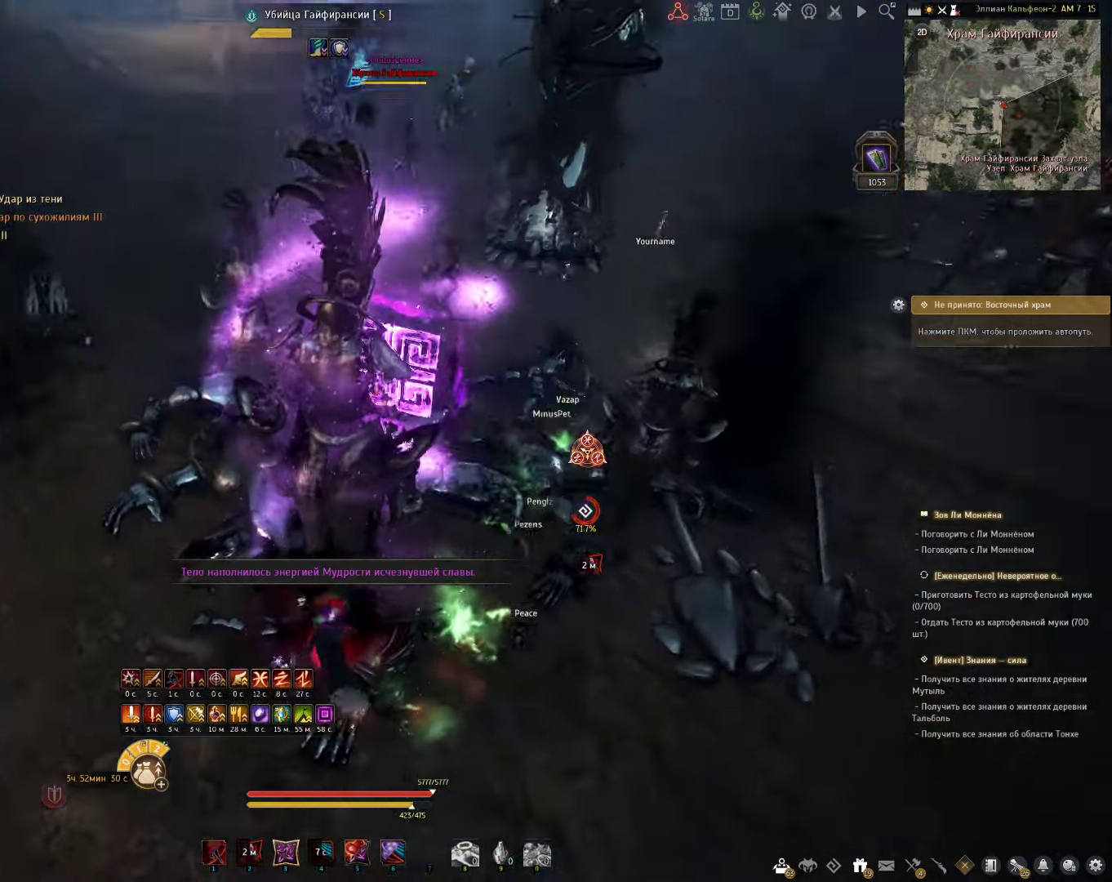
{"keys": ["c", "s"], "mouse": [], "events": [[167, "s", "down"], [183, "c", "down"]]}
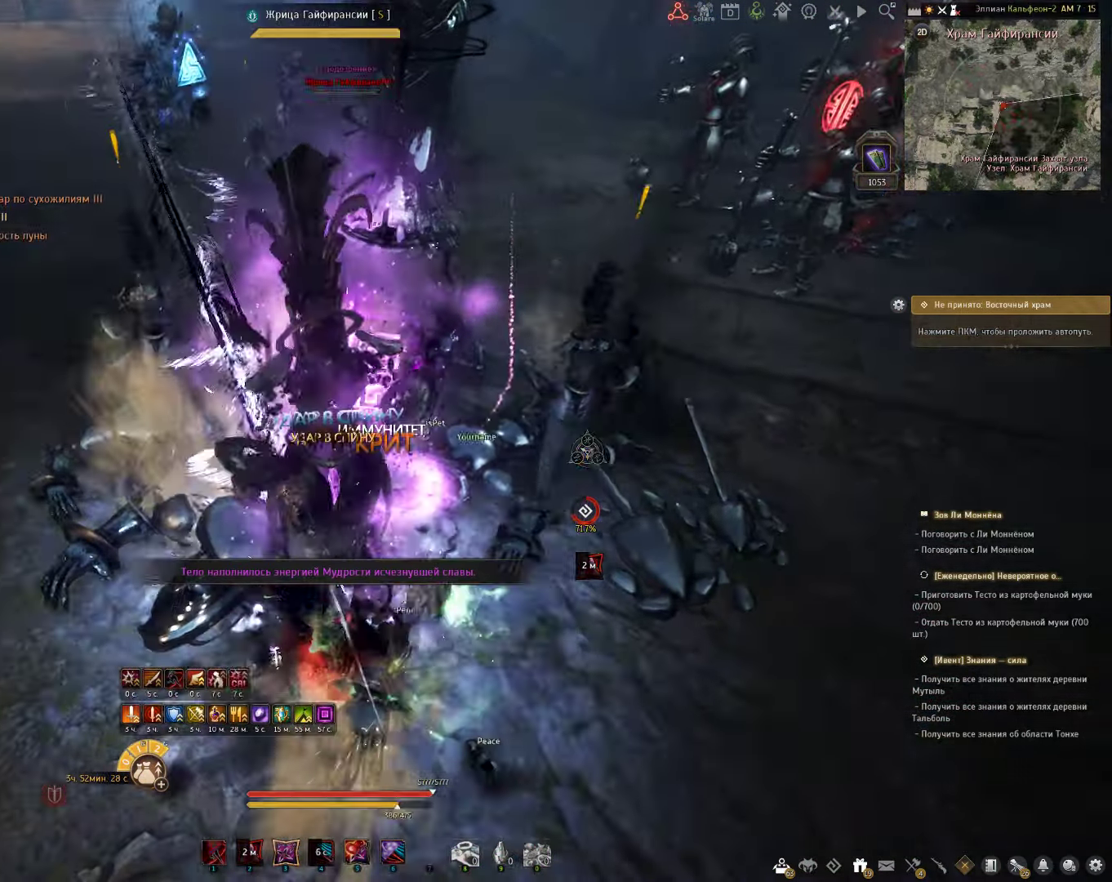
{"keys": ["shift"], "mouse": ["left"], "events": [[133, "c", "up"], [150, "s", "up"], [317, "shift", "down"], [450, "mouse_left", "down"]]}
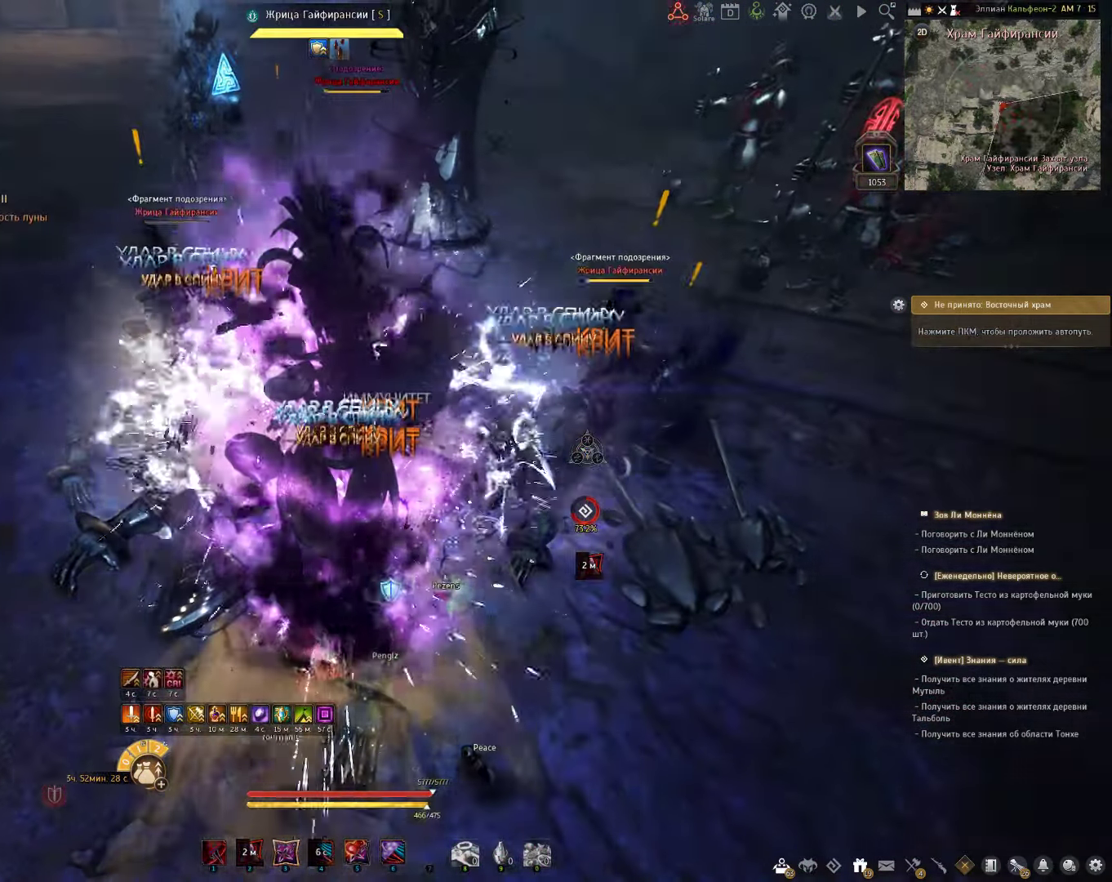
{"keys": ["s"], "mouse": ["left"], "events": [[133, "mouse_left", "up"], [217, "shift", "up"], [267, "s", "down"], [350, "mouse_left", "down"]]}
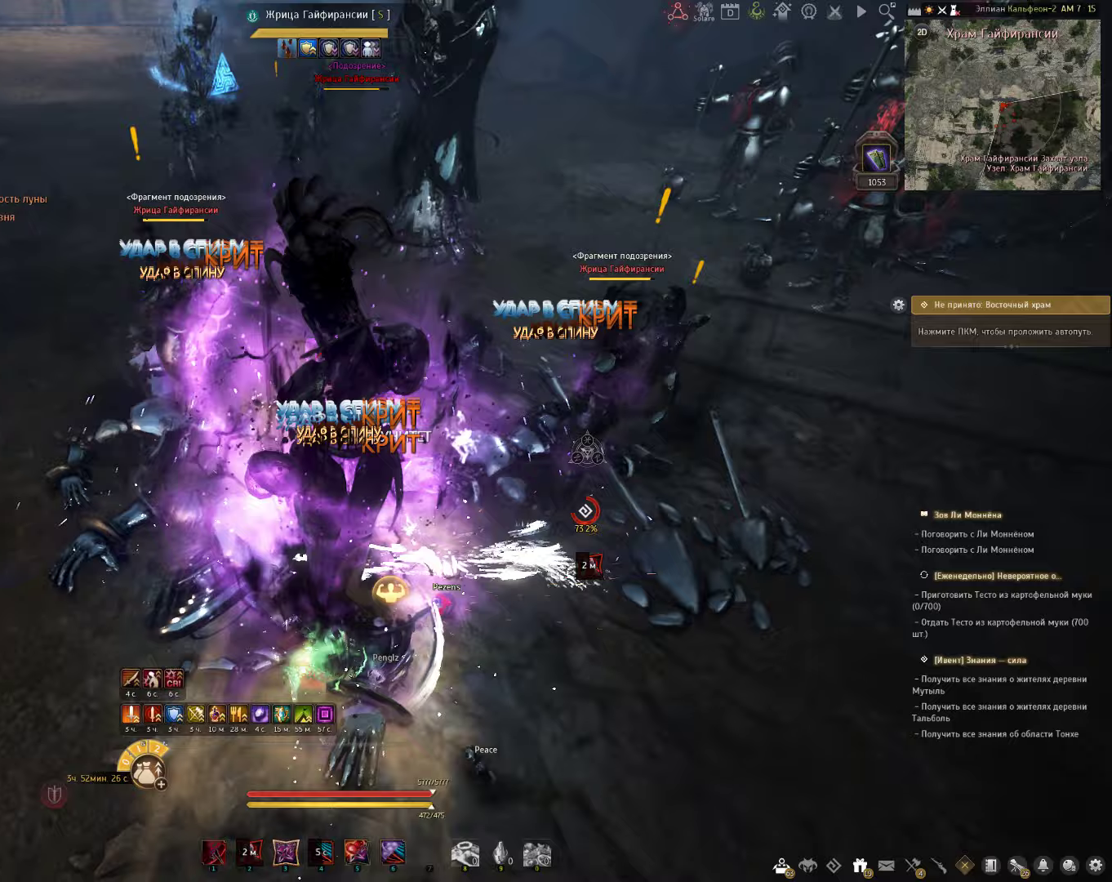
{"keys": ["shift"], "mouse": ["right"], "events": [[167, "mouse_left", "up"], [167, "s", "up"], [217, "shift", "down"], [333, "mouse_right", "down"]]}
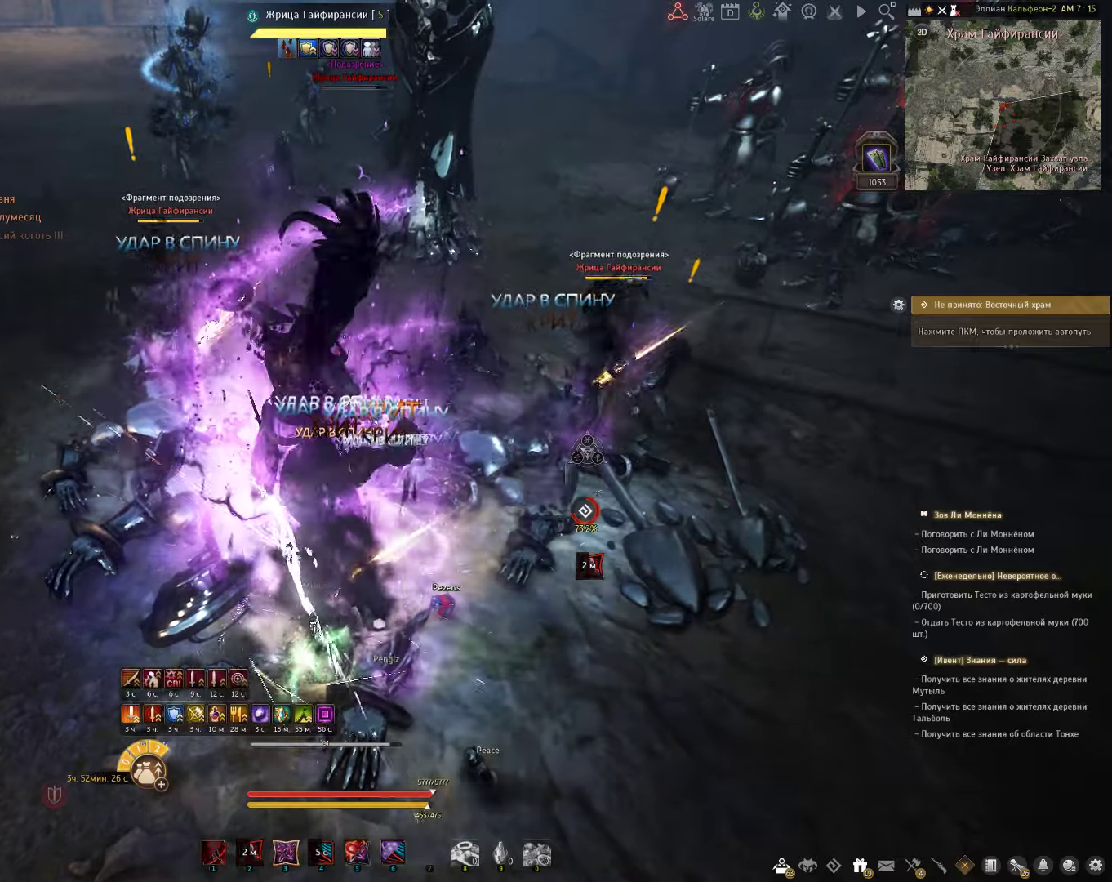
{"keys": ["e", "shift"], "mouse": [], "events": [[133, "mouse_right", "up"], [183, "shift", "up"], [250, "space", "down"], [367, "space", "up"], [400, "e", "down"], [400, "shift", "down"]]}
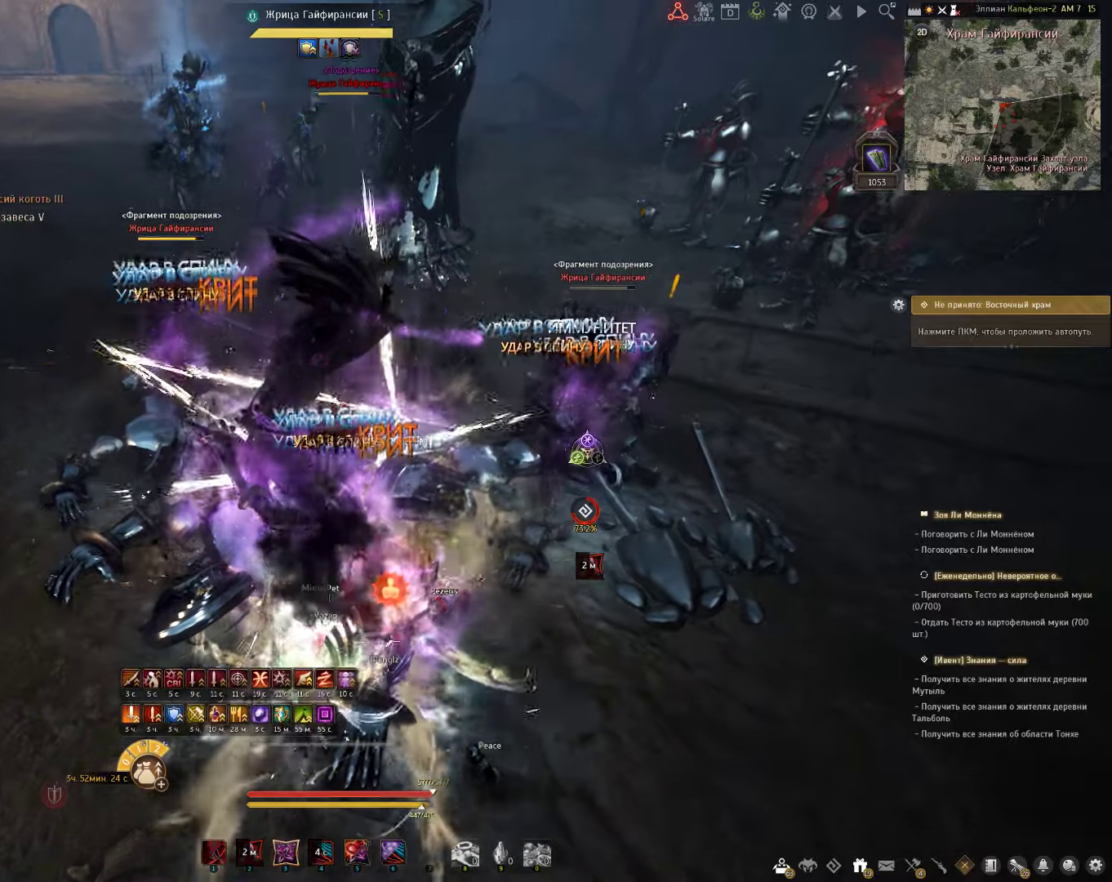
{"keys": ["shift"], "mouse": [], "events": [[400, "e", "up"]]}
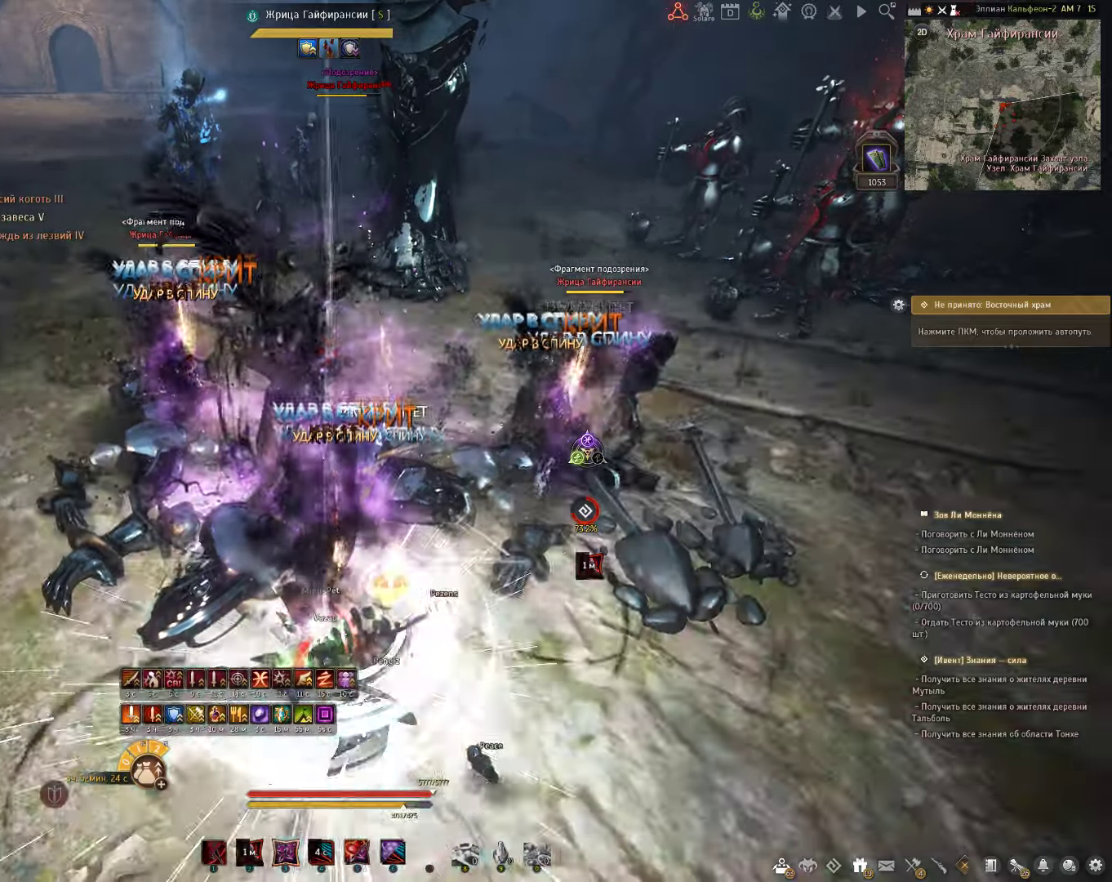
{"keys": ["shift"], "mouse": [], "events": []}
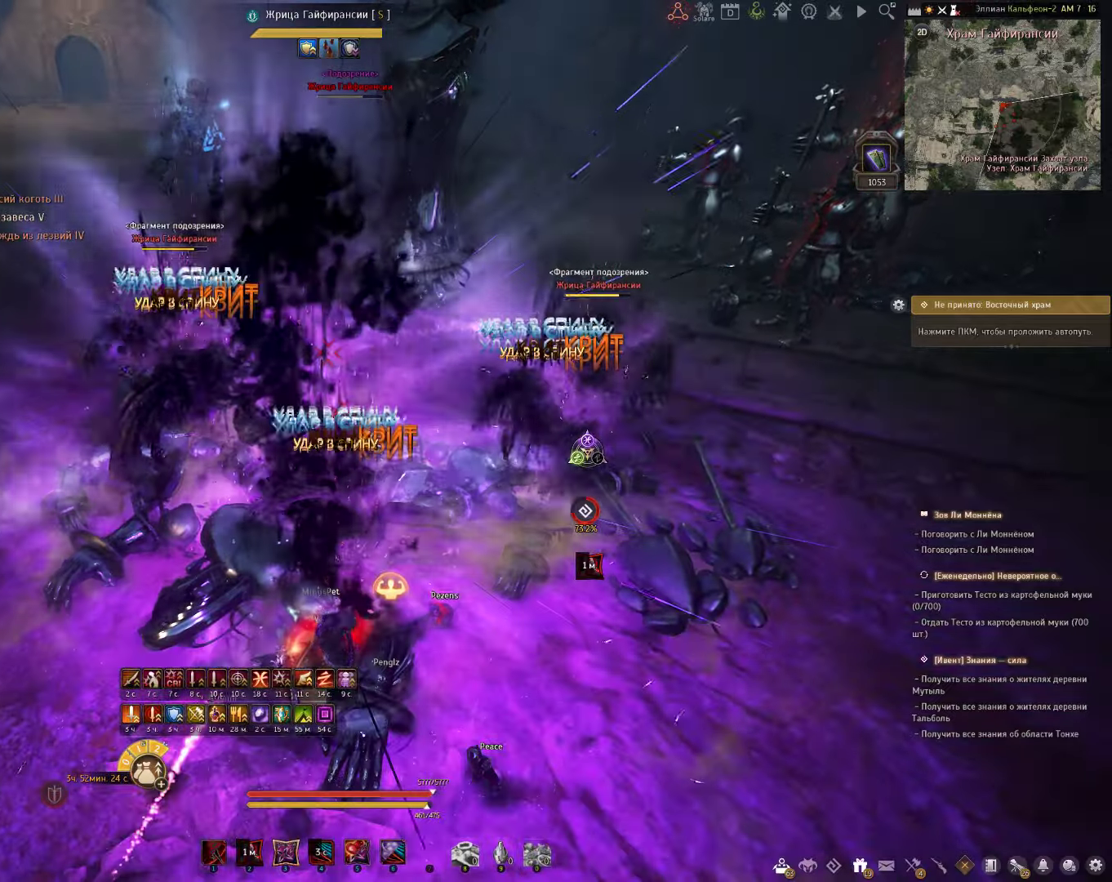
{"keys": ["f", "shift"], "mouse": [], "events": [[233, "f", "down"]]}
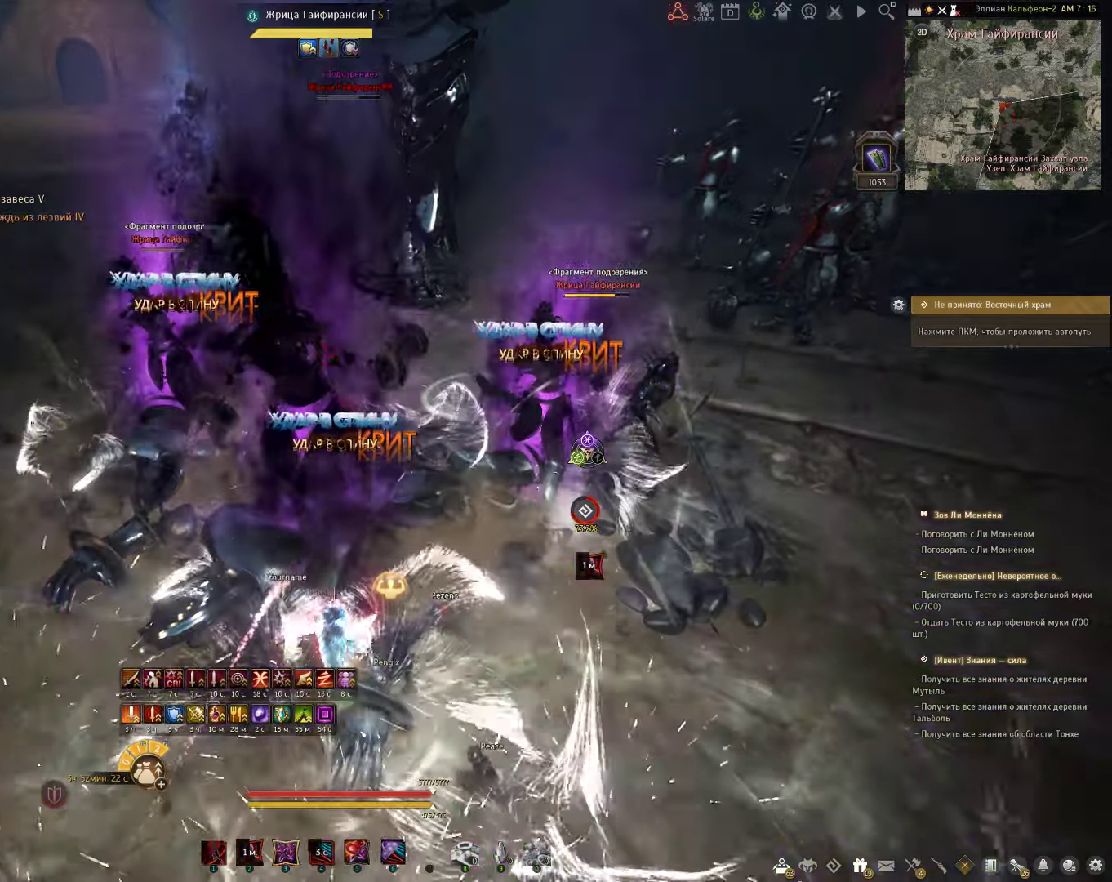
{"keys": ["c", "shift"], "mouse": [], "events": [[233, "f", "up"], [317, "c", "down"]]}
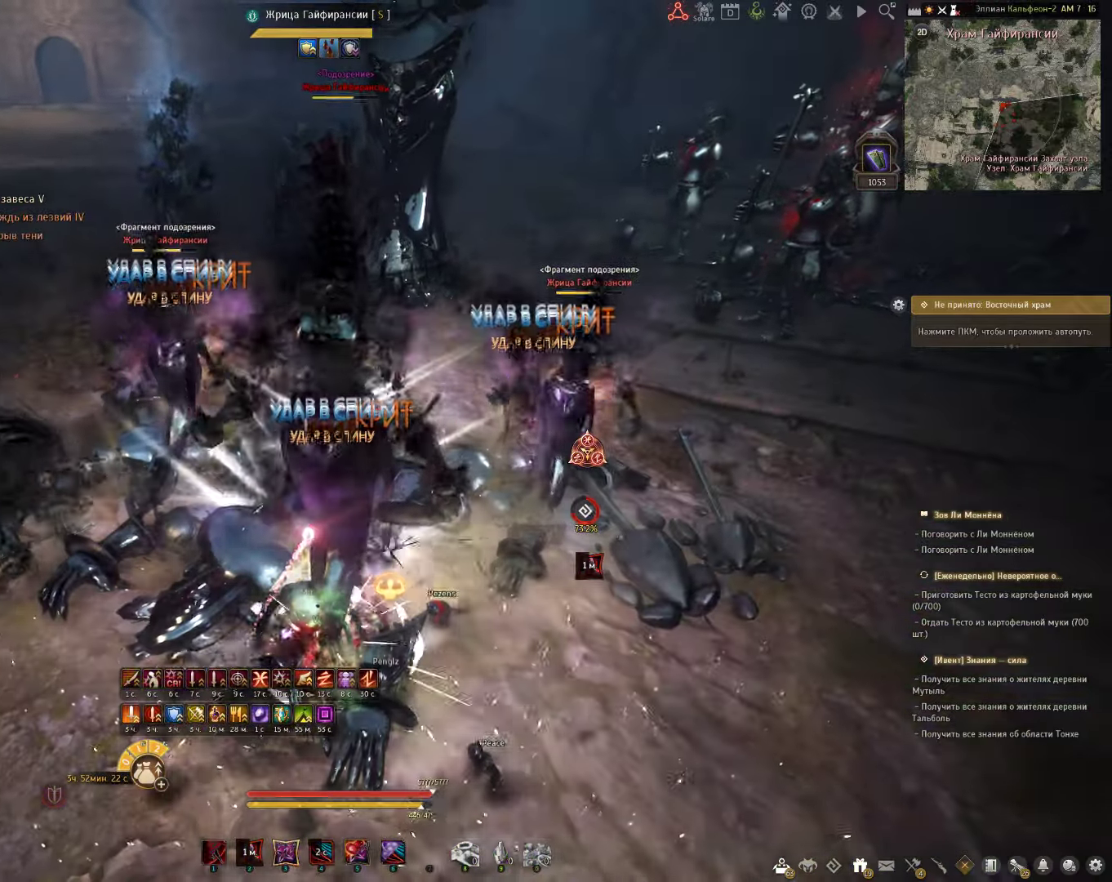
{"keys": ["c", "shift"], "mouse": [], "events": []}